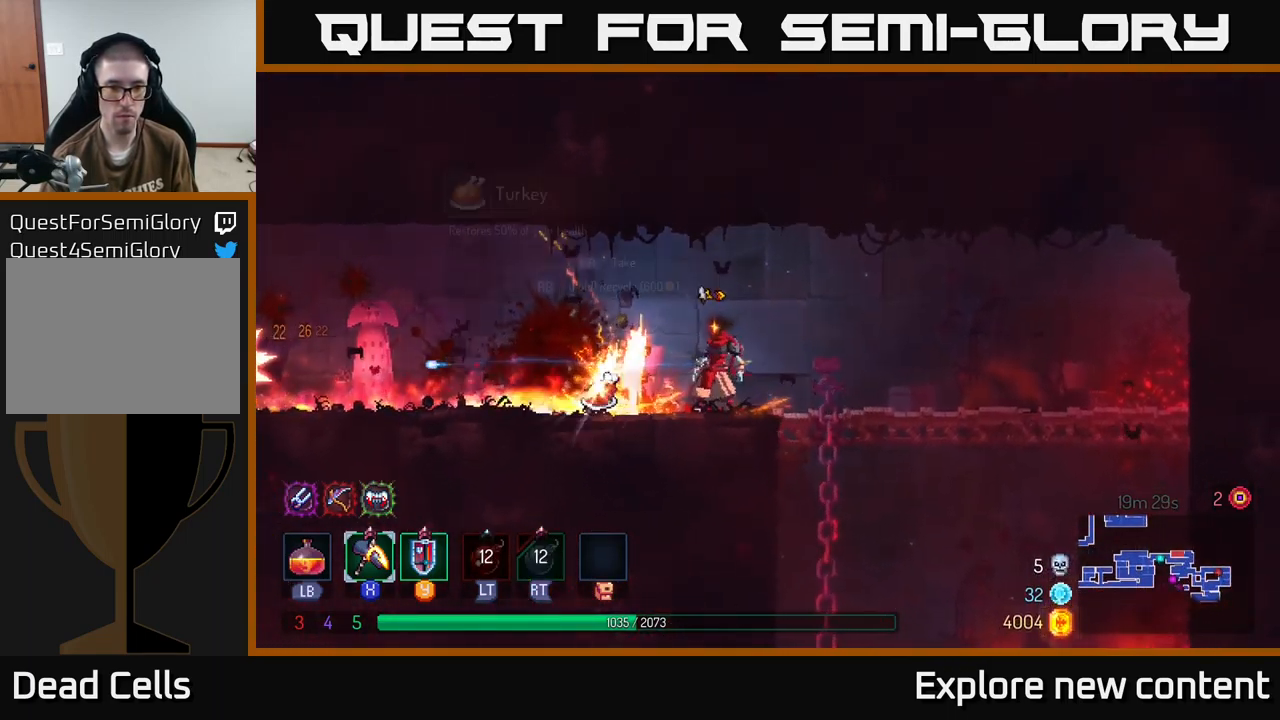
Gameplay with a controller (Xbox layout); each line is a JSON object with the inputs held at the frame after it (dt_ms = milliseconds from this image to that frame). "events" lists button and stick changes between this image and that frame as [ms after this image, input, new state], when the widget could be followed in between. Not read: L3.
{"dt_ms": 500, "buttons": [], "left_stick": "center", "right_stick": "center", "events": [[84, "left_stick", "left"], [317, "R1", "down"], [400, "R1", "up"], [467, "left_stick", "center"]]}
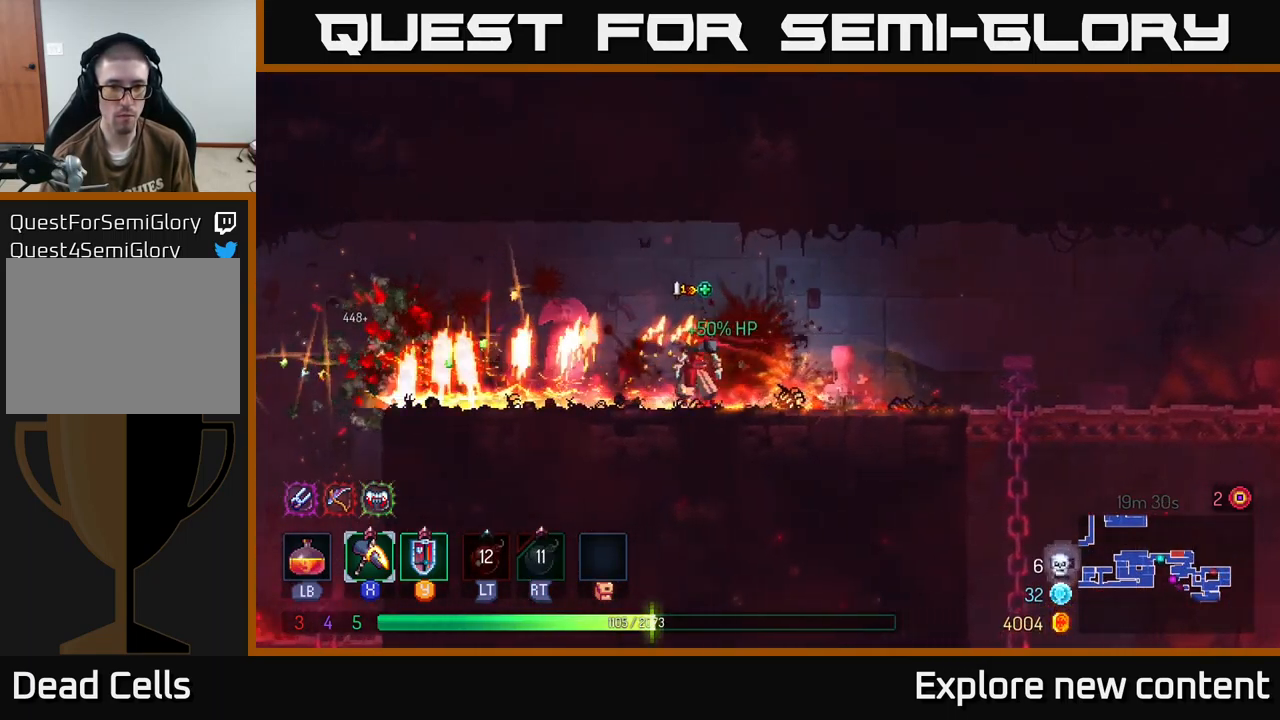
{"dt_ms": 500, "buttons": [], "left_stick": "center", "right_stick": "center", "events": [[34, "left_stick", "left"], [150, "X", "down"], [484, "X", "up"], [484, "left_stick", "center"]]}
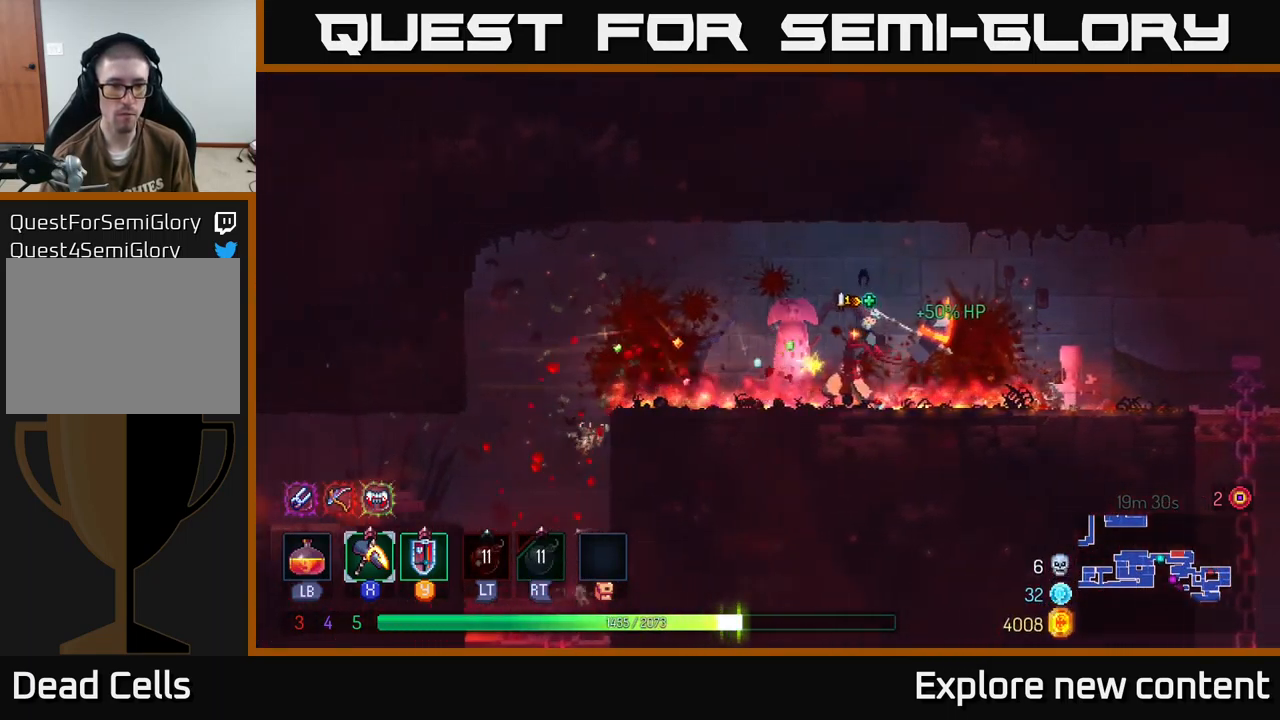
{"dt_ms": 501, "buttons": [], "left_stick": "left", "right_stick": "center", "events": [[67, "left_stick", "left"], [200, "B", "down"], [334, "B", "up"]]}
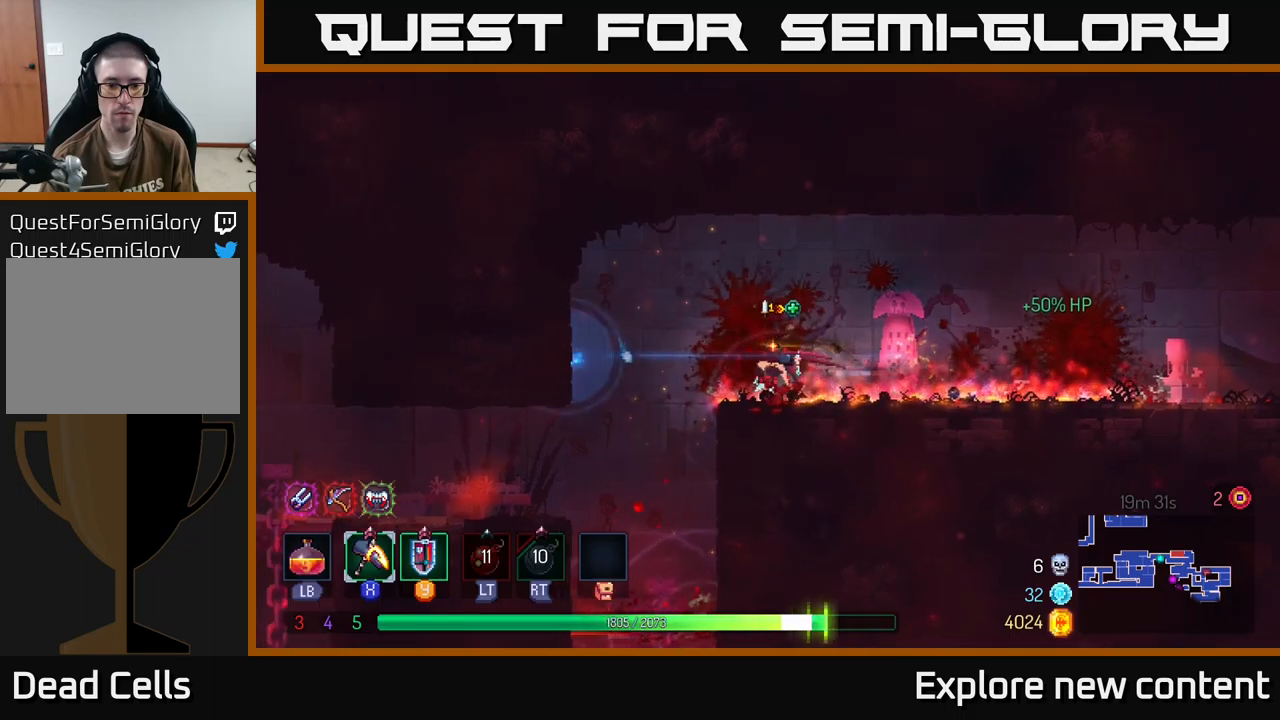
{"dt_ms": 500, "buttons": [], "left_stick": "down-left", "right_stick": "center", "events": [[283, "left_stick", "center"], [333, "left_stick", "down-left"]]}
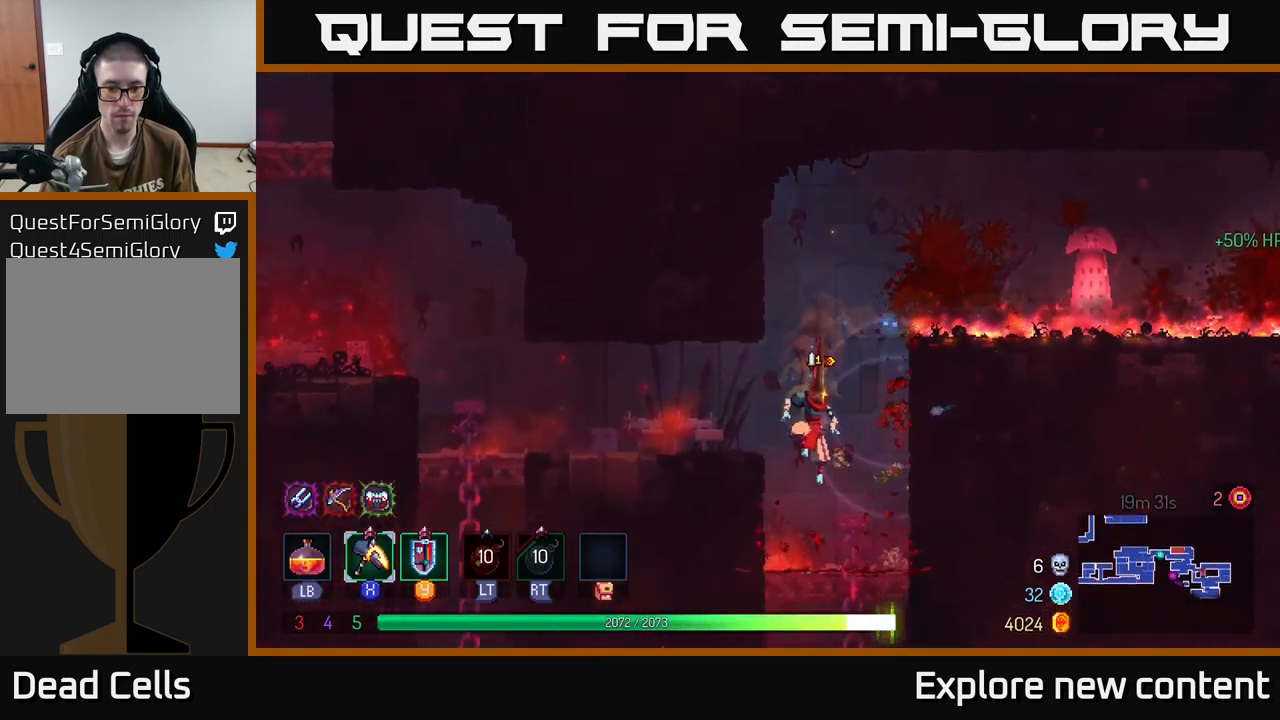
{"dt_ms": 1000, "buttons": [], "left_stick": "down", "right_stick": "center"}
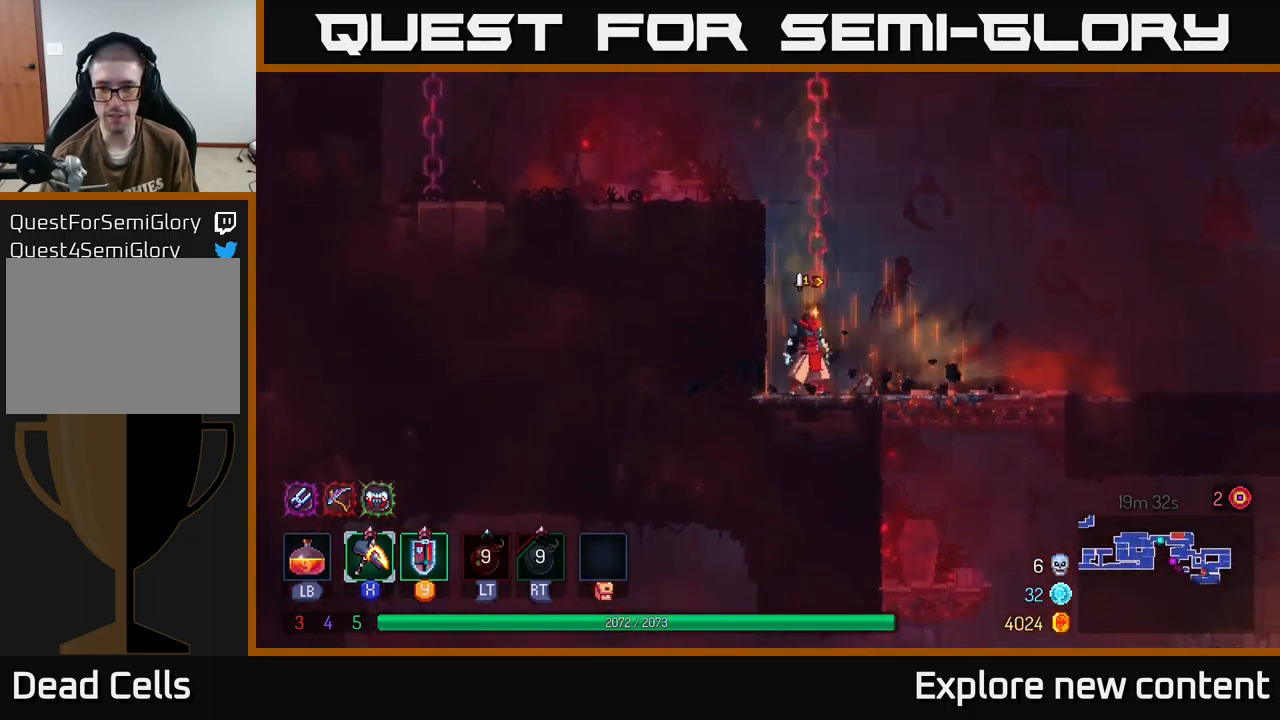
{"dt_ms": 500, "buttons": ["A"], "left_stick": "down-left", "right_stick": "center", "events": [[100, "left_stick", "center"], [300, "left_stick", "down"], [333, "A", "down"], [350, "left_stick", "down-left"], [400, "A", "up"], [466, "A", "down"]]}
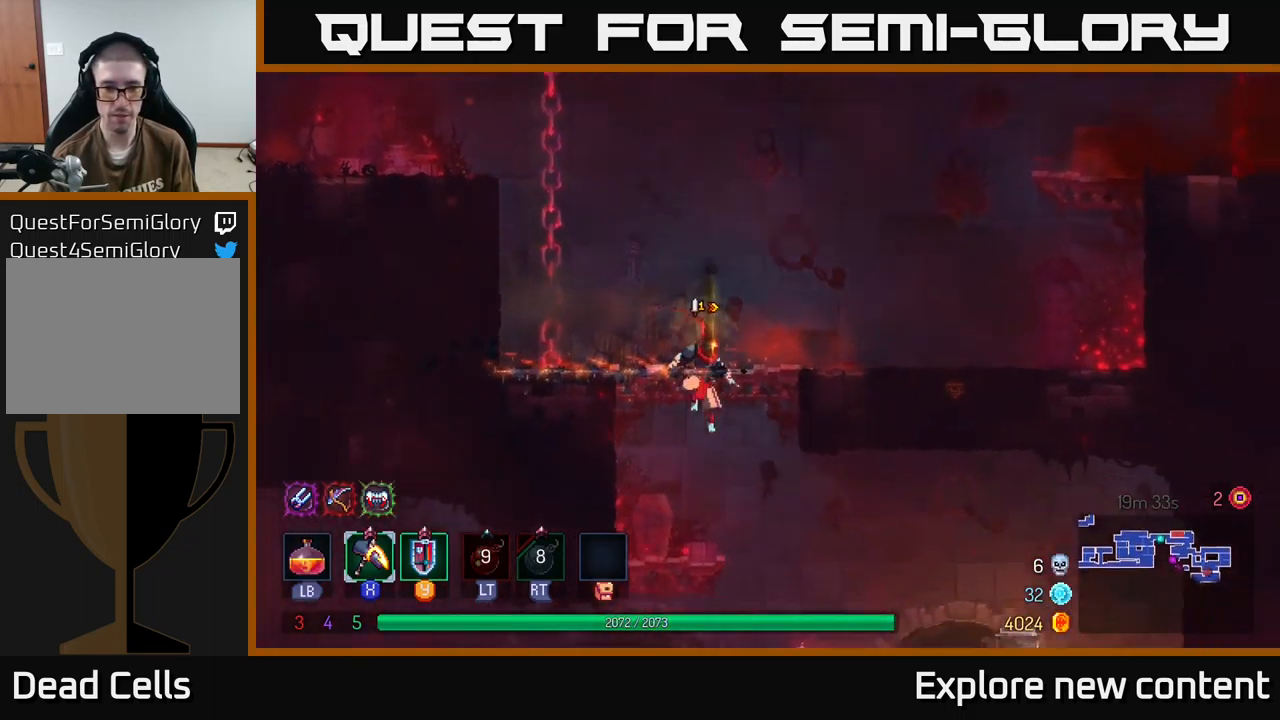
{"dt_ms": 500, "buttons": [], "left_stick": "center", "right_stick": "center", "events": [[50, "A", "up"], [66, "left_stick", "down"], [216, "left_stick", "center"], [283, "left_stick", "left"], [400, "left_stick", "center"]]}
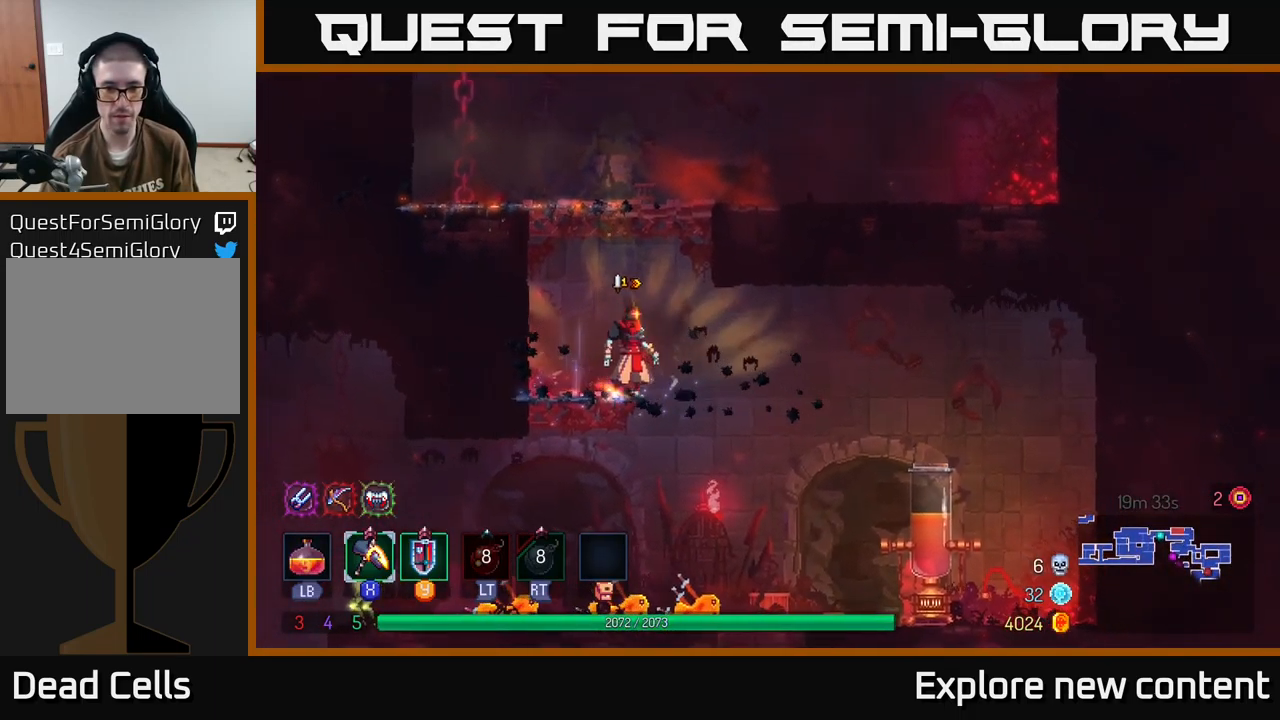
{"dt_ms": 500, "buttons": [], "left_stick": "center", "right_stick": "center", "events": [[83, "left_stick", "down"], [133, "A", "down"], [183, "A", "up"], [216, "A", "down"], [316, "A", "up"], [366, "left_stick", "center"]]}
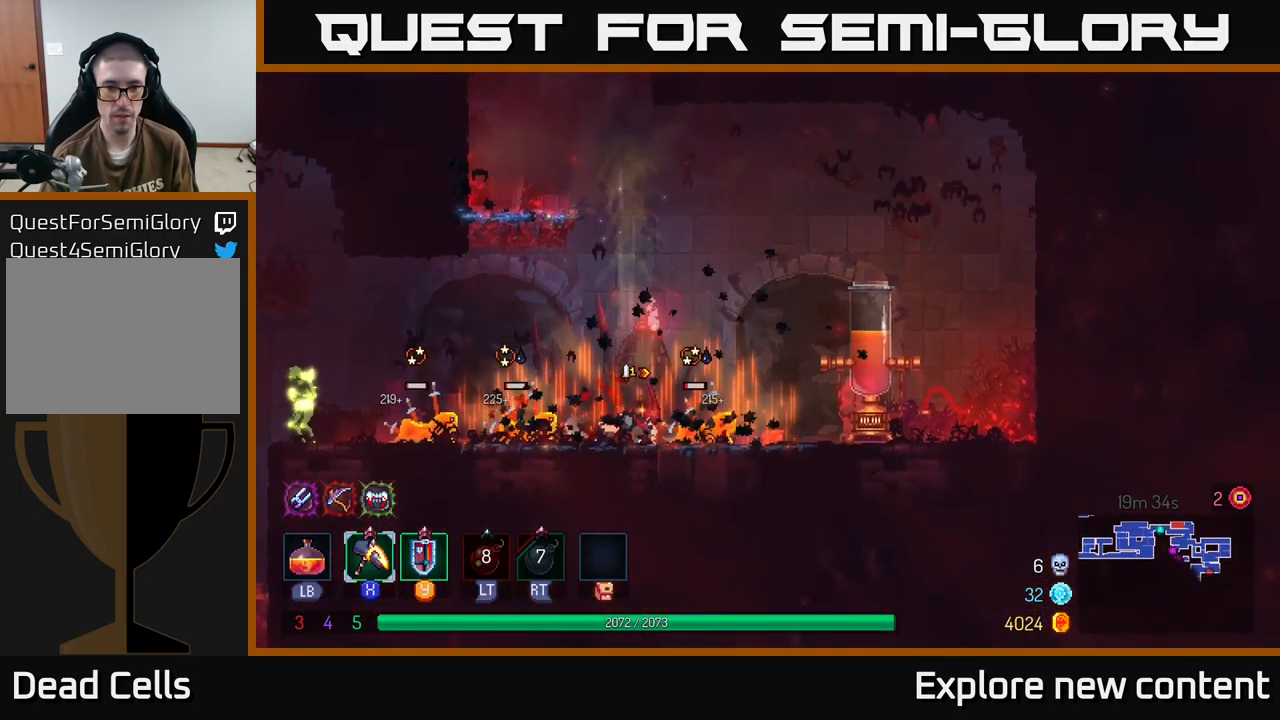
{"dt_ms": 500, "buttons": ["X"], "left_stick": "left", "right_stick": "center", "events": [[16, "X", "down"], [100, "left_stick", "left"]]}
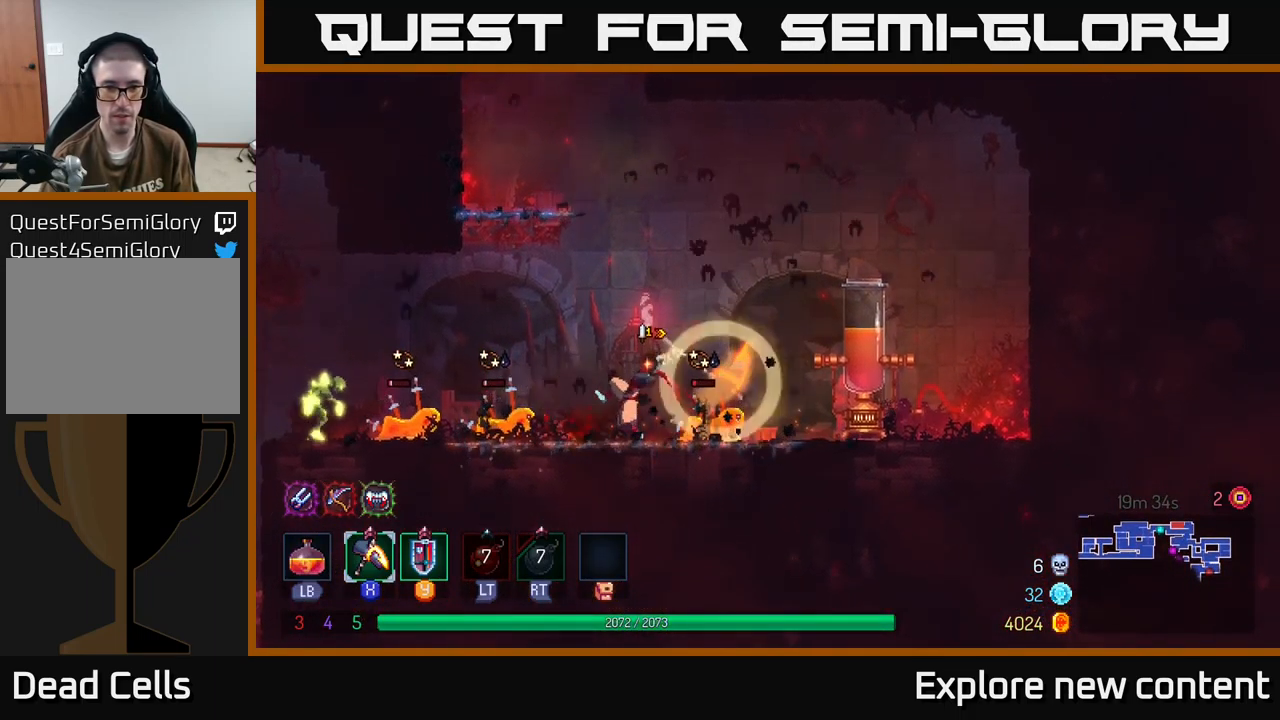
{"dt_ms": 500, "buttons": ["B"], "left_stick": "center", "right_stick": "center", "events": [[133, "X", "up"], [216, "left_stick", "center"], [483, "B", "down"]]}
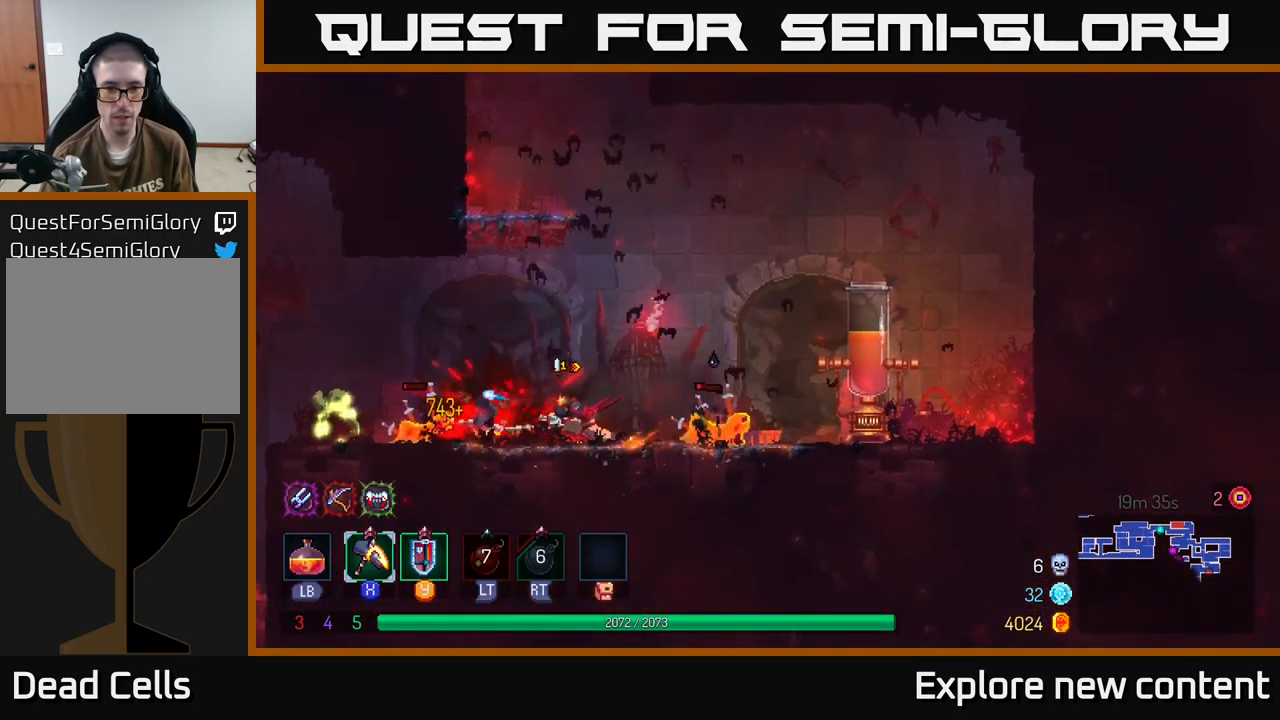
{"dt_ms": 500, "buttons": [], "left_stick": "center", "right_stick": "center", "events": [[83, "B", "up"], [183, "B", "down"], [300, "B", "up"]]}
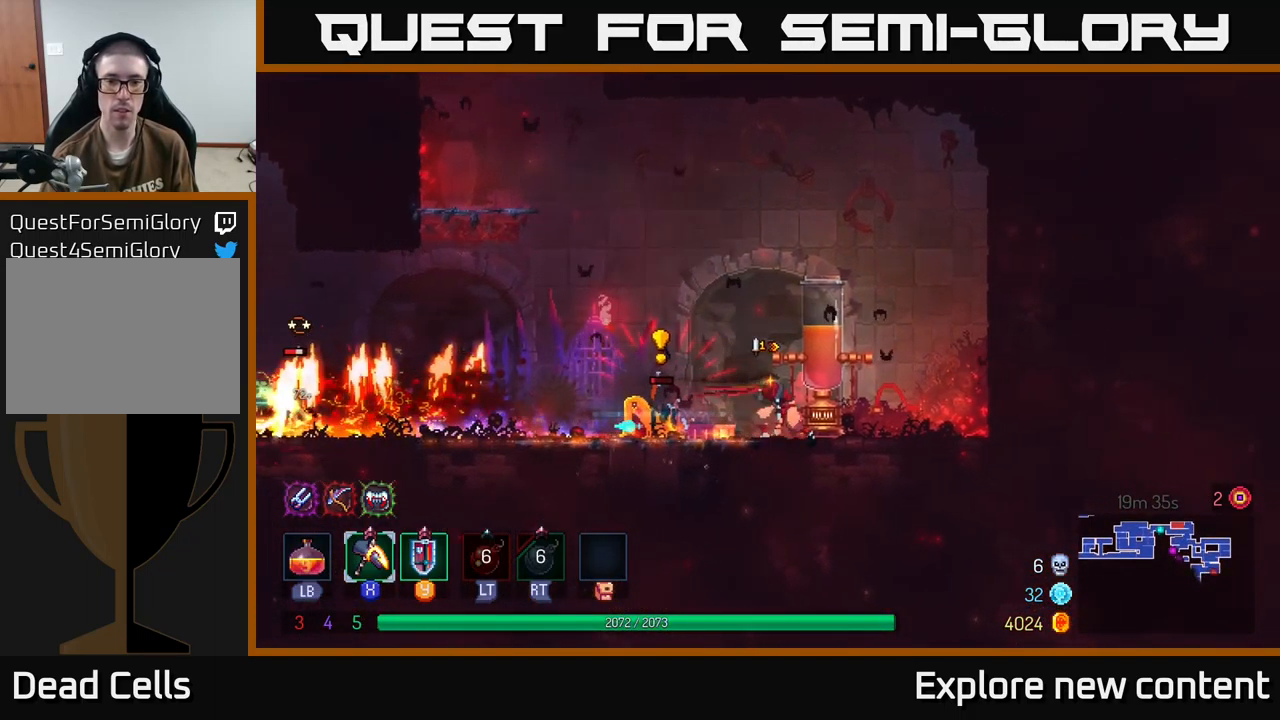
{"dt_ms": 500, "buttons": ["X"], "left_stick": "left", "right_stick": "center"}
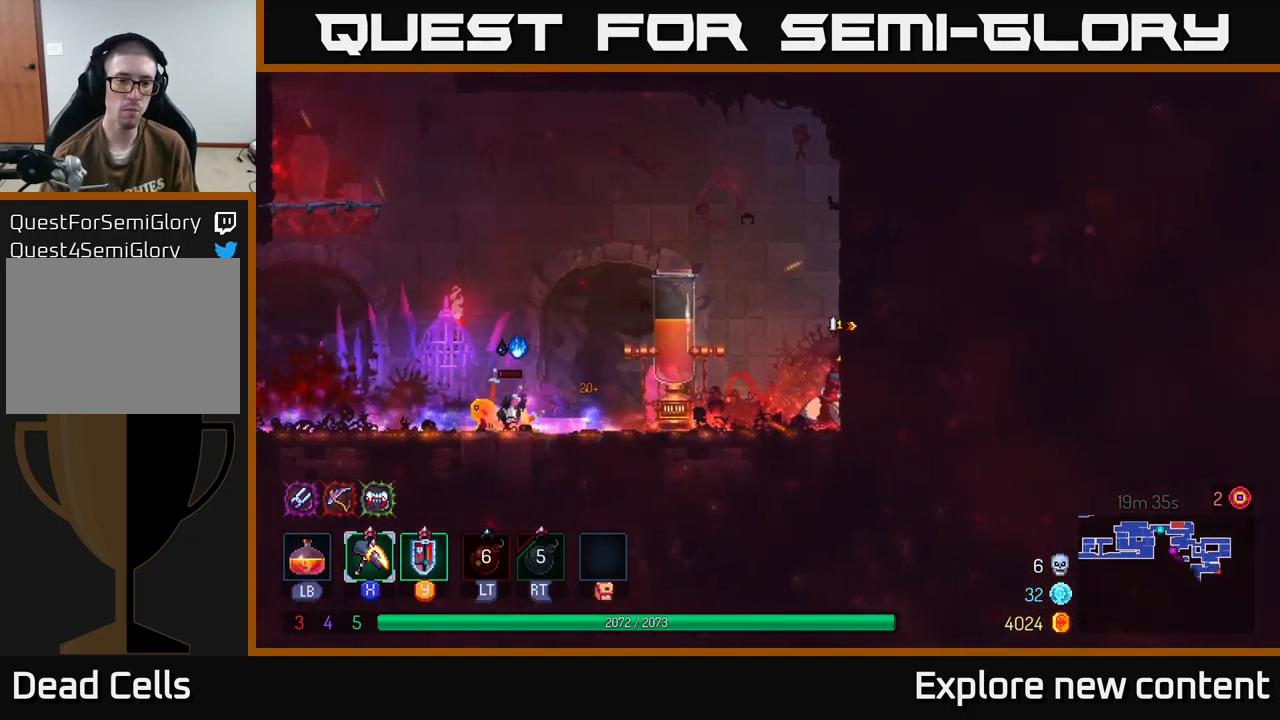
{"dt_ms": 499, "buttons": [], "left_stick": "left", "right_stick": "center", "events": [[382, "X", "up"]]}
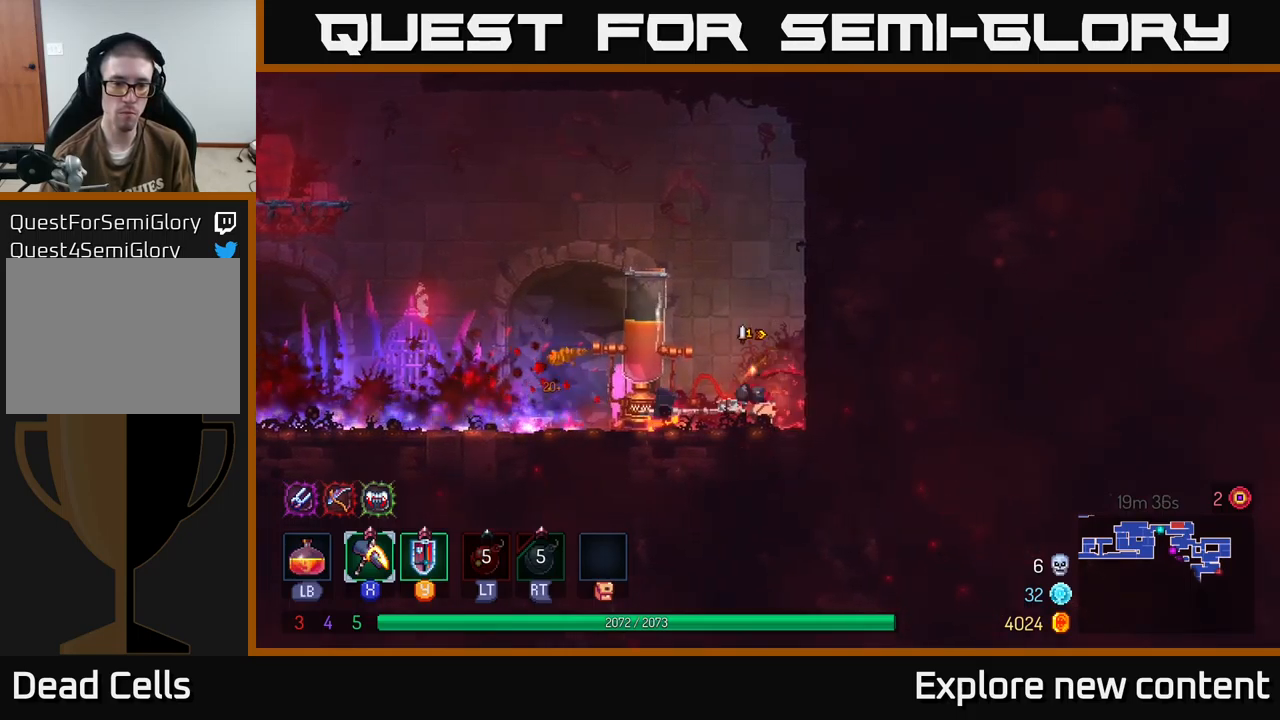
{"dt_ms": 500, "buttons": ["X"], "left_stick": "left", "right_stick": "center", "events": [[67, "X", "down"], [83, "left_stick", "center"], [467, "left_stick", "left"]]}
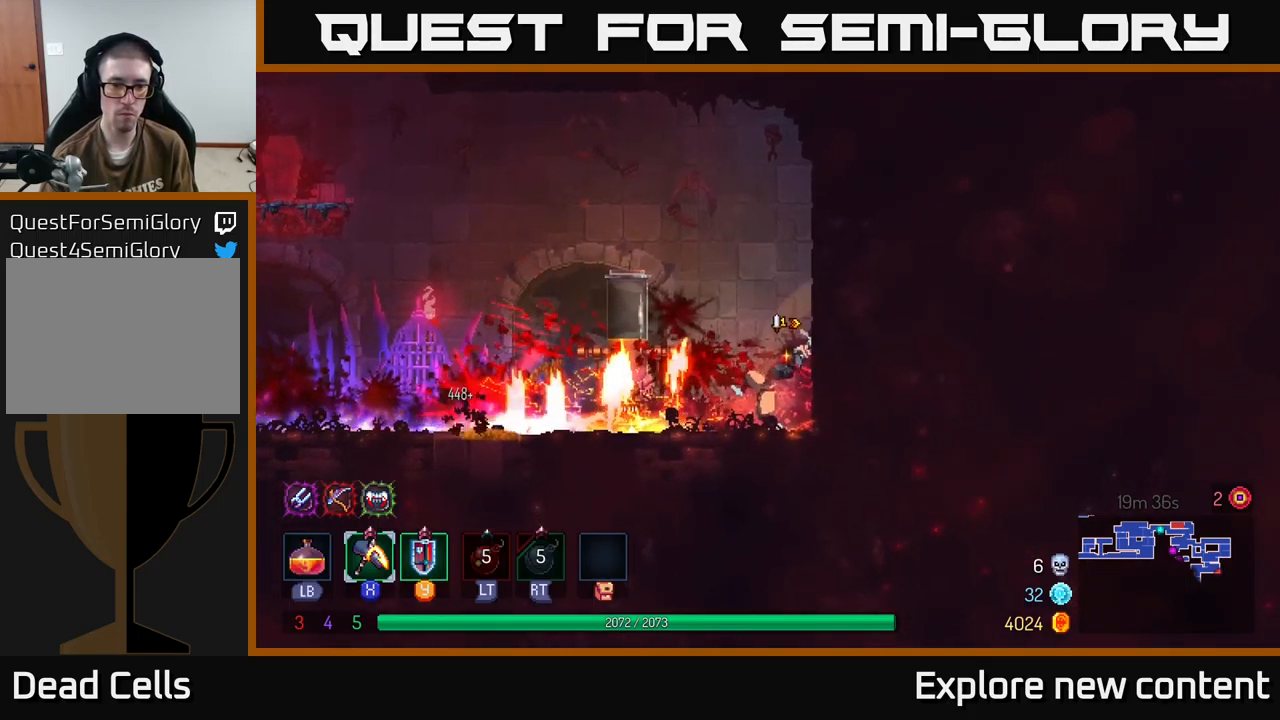
{"dt_ms": 500, "buttons": ["X"], "left_stick": "center", "right_stick": "center", "events": [[283, "X", "up"], [333, "left_stick", "center"], [450, "X", "down"]]}
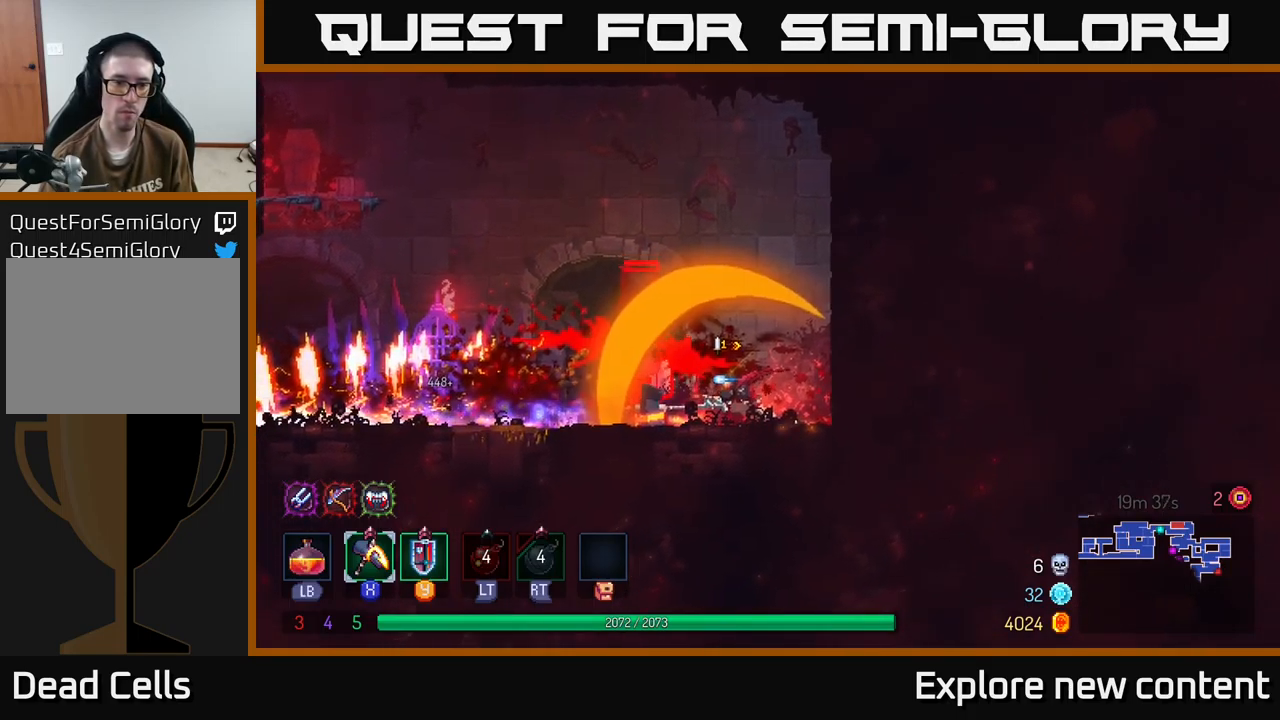
{"dt_ms": 500, "buttons": ["X"], "left_stick": "left", "right_stick": "center", "events": [[67, "left_stick", "left"]]}
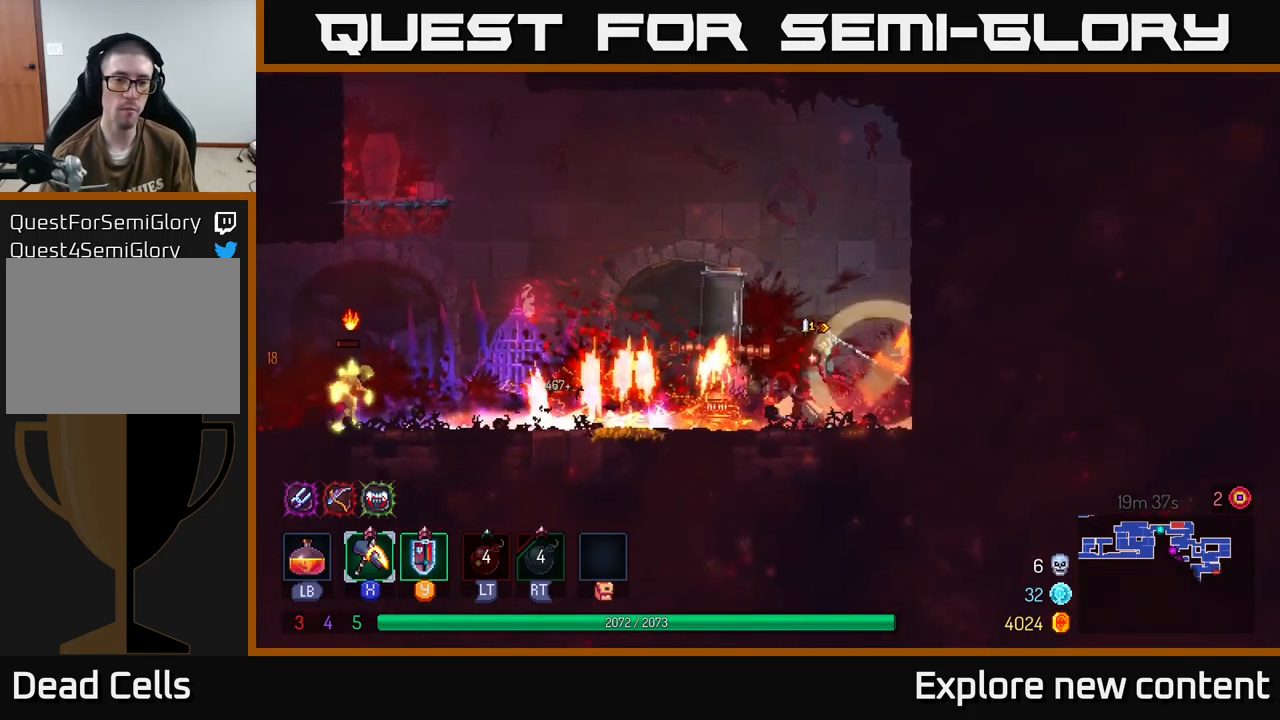
{"dt_ms": 500, "buttons": [], "left_stick": "left", "right_stick": "center", "events": [[100, "left_stick", "center"], [167, "X", "up"], [300, "left_stick", "left"]]}
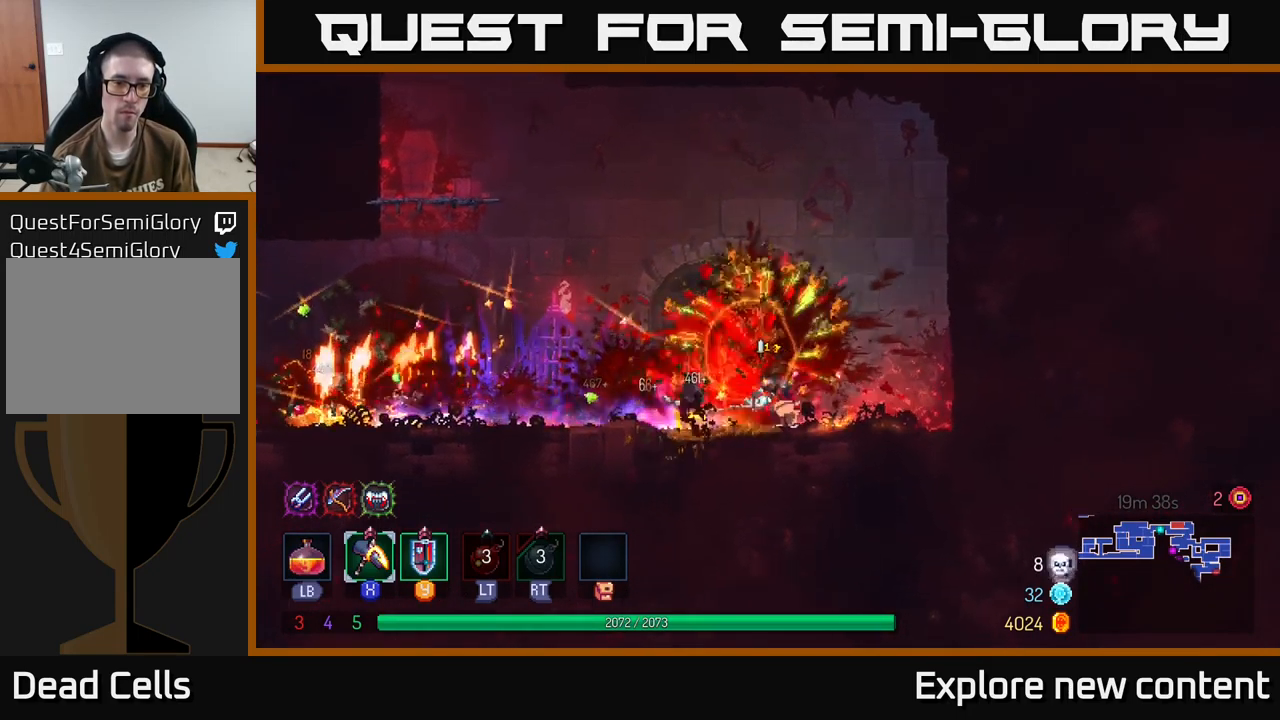
{"dt_ms": 500, "buttons": [], "left_stick": "left", "right_stick": "center", "events": [[17, "left_stick", "center"], [133, "left_stick", "left"], [183, "B", "down"], [350, "B", "up"]]}
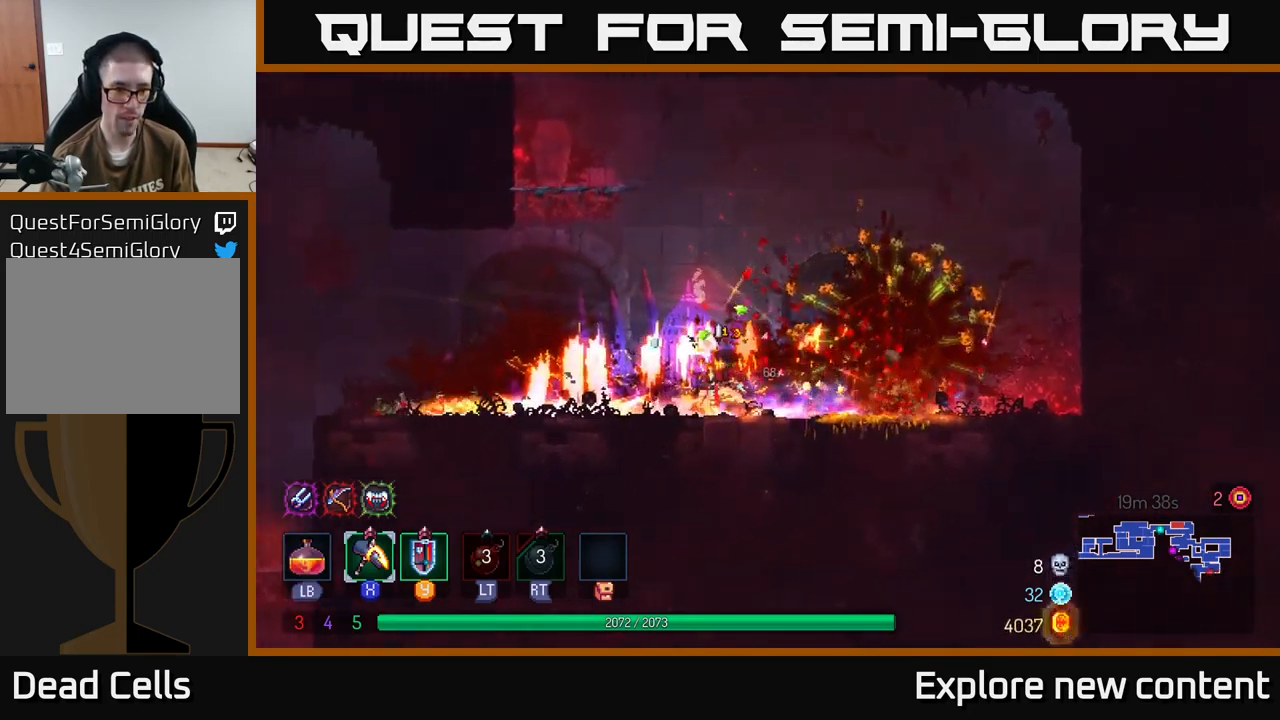
{"dt_ms": 500, "buttons": [], "left_stick": "left", "right_stick": "center", "events": []}